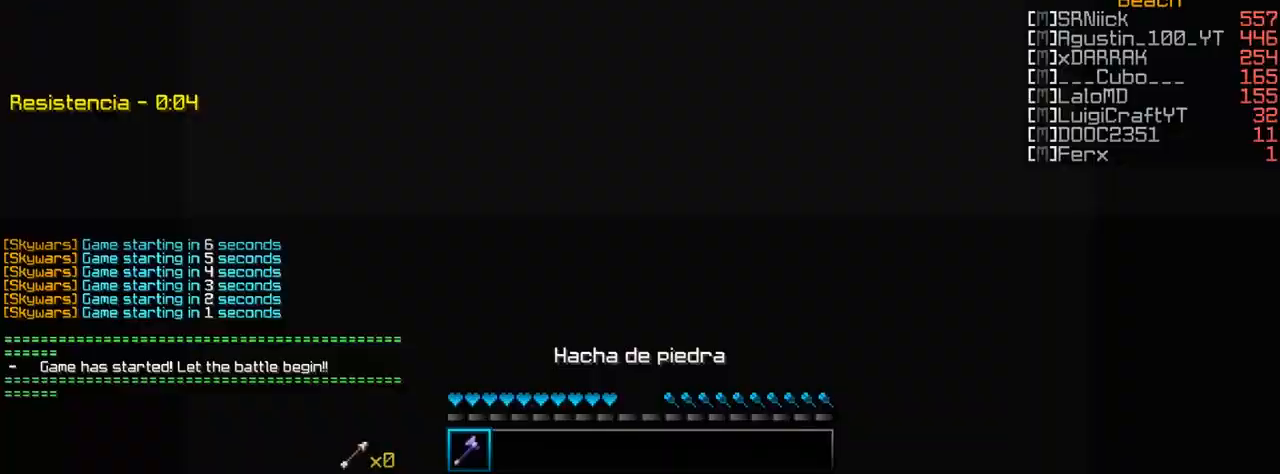
Gameplay with keyboard and mouse; each line is a JSON object with the keys and mouse buttons held at the frame after it. "events" lists presses ("down") and releases ("up") of "a", "d", "s", "w", "mouse_left" and "mouse_right" between this image and that frame as [ms after this image, input, new state], when the widget could be followed in between. "mouse_left", "mouse_right" = the "left", "right" buttons of the "mouse" list. No other keys are recorded. Fast repeated clicks can show as one long hold. Mouse movement is not recorded.
{"keys": [], "mouse": ["left"], "events": []}
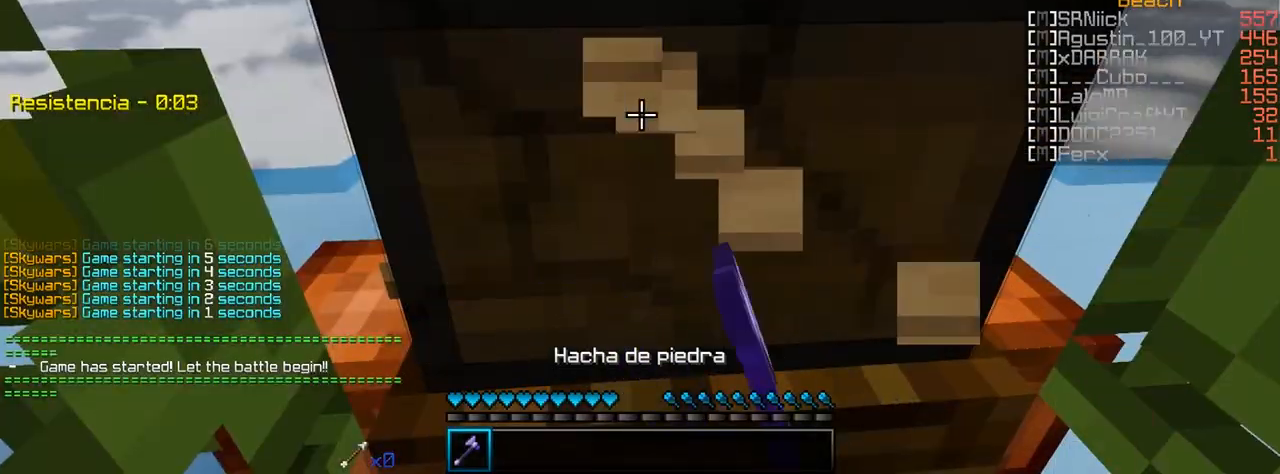
{"keys": ["w"], "mouse": ["left"], "events": [[450, "w", "down"]]}
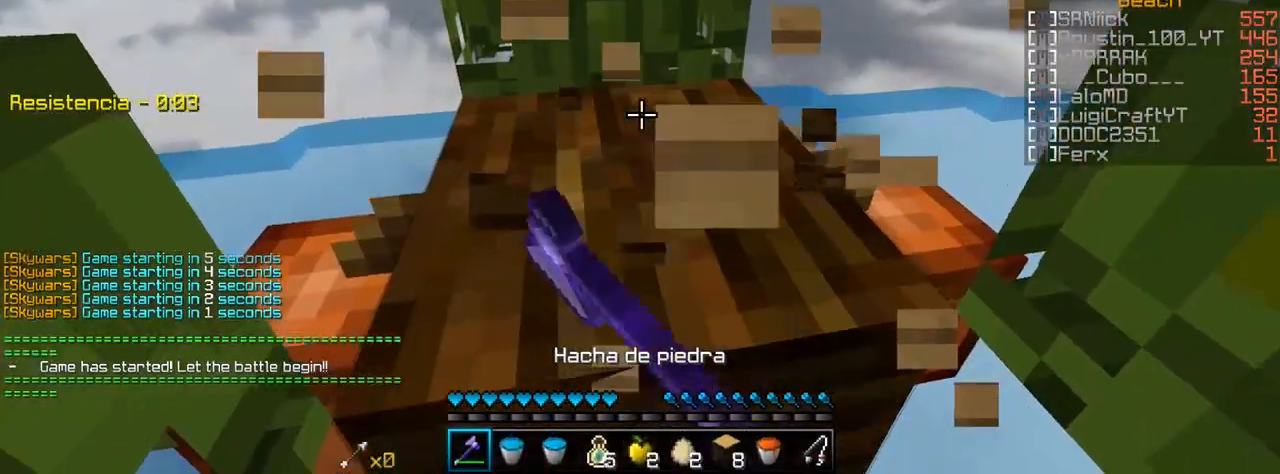
{"keys": ["w"], "mouse": [], "events": [[83, "mouse_left", "up"], [267, "d", "down"], [467, "d", "up"]]}
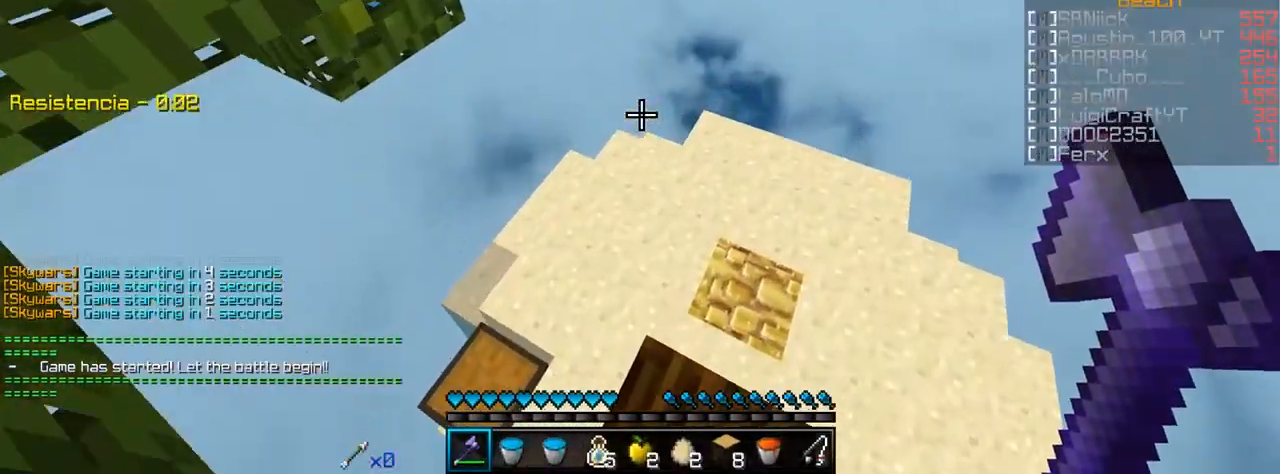
{"keys": ["a", "w"], "mouse": [], "events": [[450, "a", "down"]]}
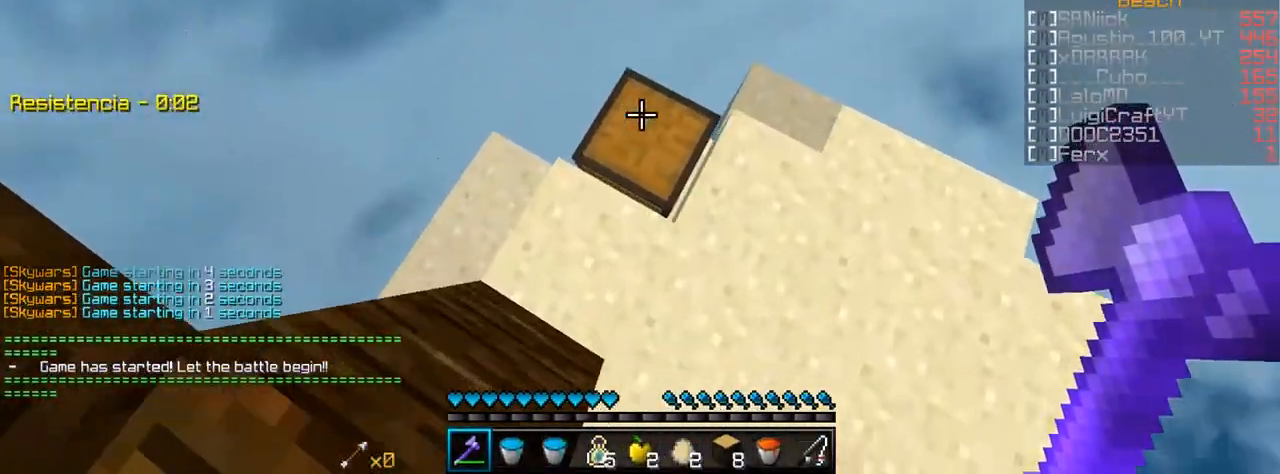
{"keys": [], "mouse": ["left"]}
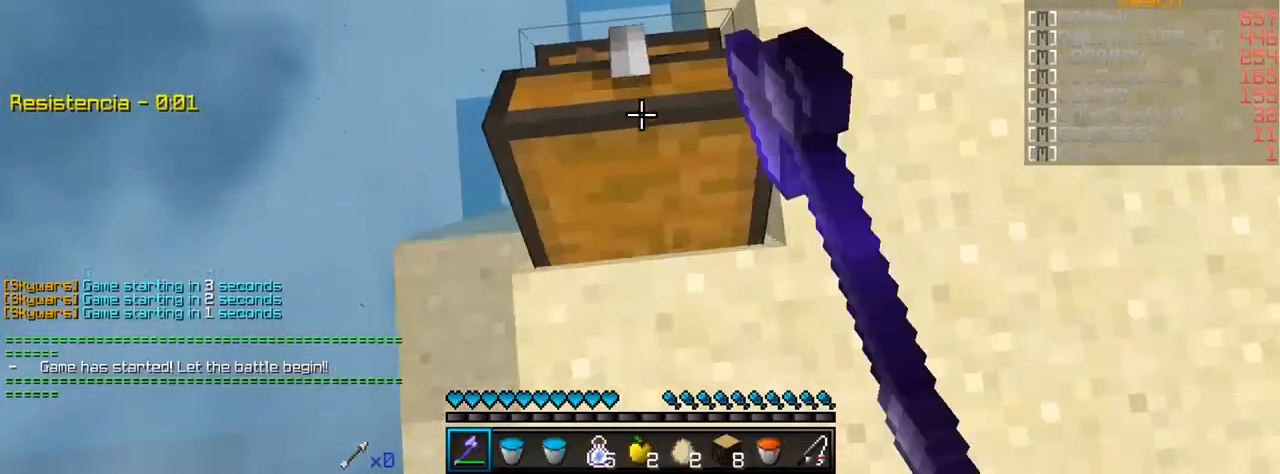
{"keys": [], "mouse": ["left"], "events": []}
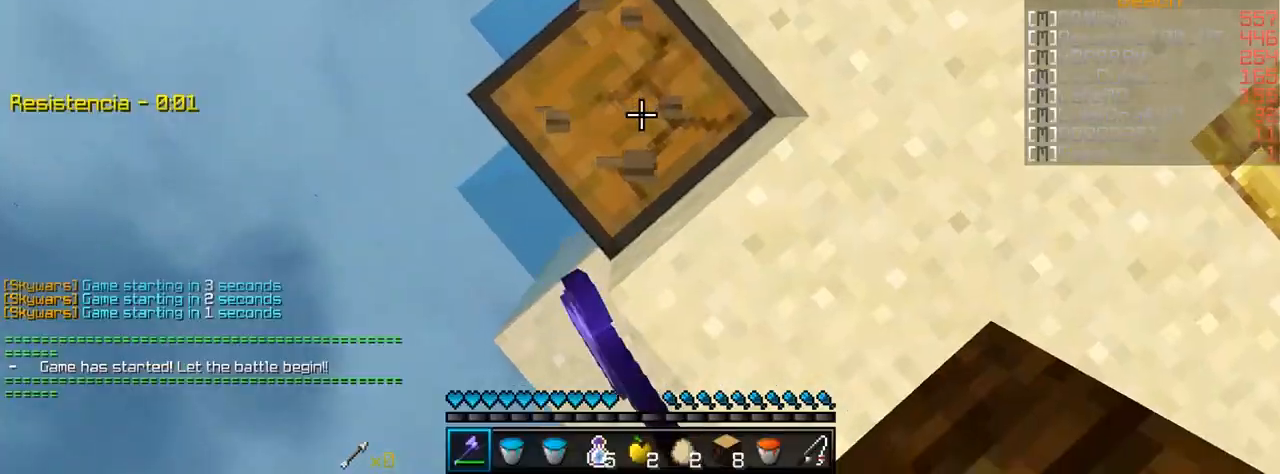
{"keys": ["w"], "mouse": ["left"], "events": [[150, "a", "down"], [267, "a", "up"], [500, "w", "down"]]}